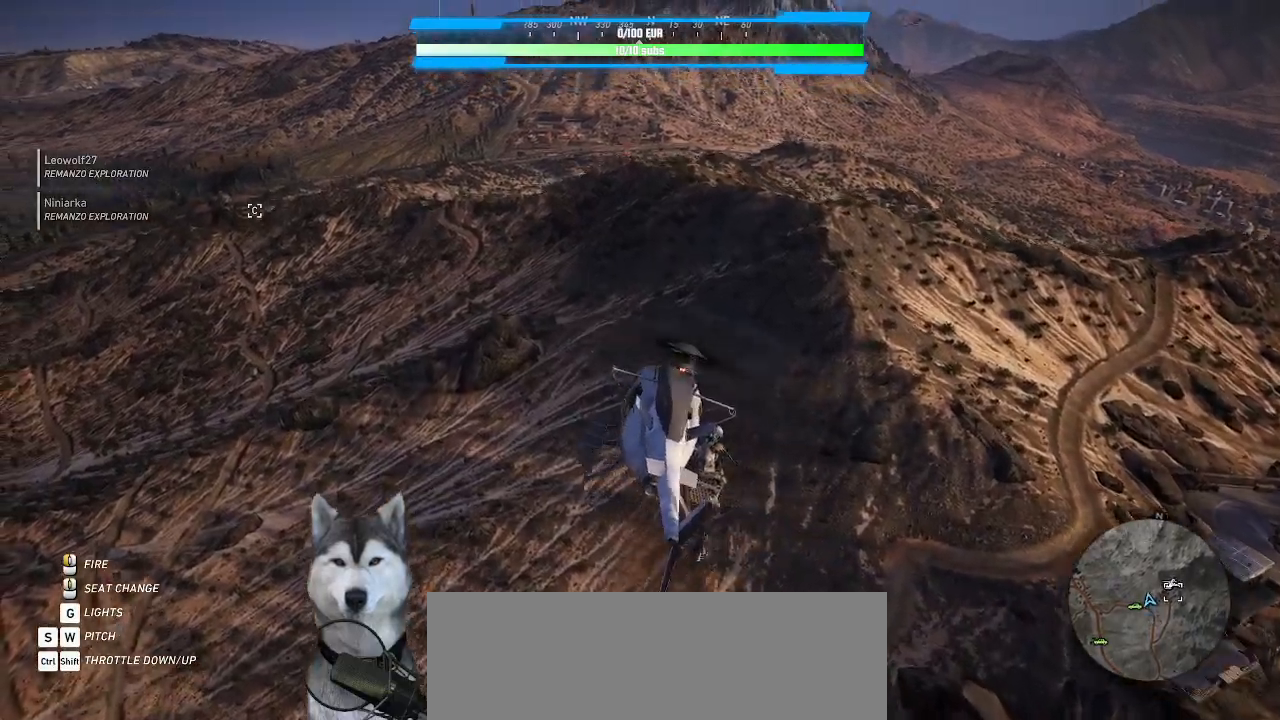
Gameplay with keyboard and mouse; each line is a JSON object with the keys and mouse buttons held at the frame after it. "events" lists presses ("down") and releases ("up") of ".", "/", "0", "1", "2", "3", "4", "5", "6", "7", "8", "9", "a", "alt_l", "alt_r", "b", "backslash", "backspace", "c", "caps_lock", "comma", "ctrl_l", "ctrl_r", "d", "e", "equals", "f", "g", "h", "i", "j", "k", "l", "lbracket", "m", "n", "o", "p", "q", "quote", "r", "rbracket", "return", "s", "semicolon", "shift_l", "shift_r", "space", "t", "tab", "tilde", "u", "v", "w", "x", "y", "z", "mouse_left", "mouse_wheel" and "mouse_right" between this image and that frame as [ms after this image, input, new state], when the widget could be followed in between. "mouse_left", "mouse_wheel", "mouse_right" = the "left", "wheel", "right" buttons of the "mouse" list. No other keys are recorded. "wheel" means that the mouse wheel is clicked or scrolled. Not read: minus mouse_move.
{"keys": ["d", "w"], "mouse": [], "events": []}
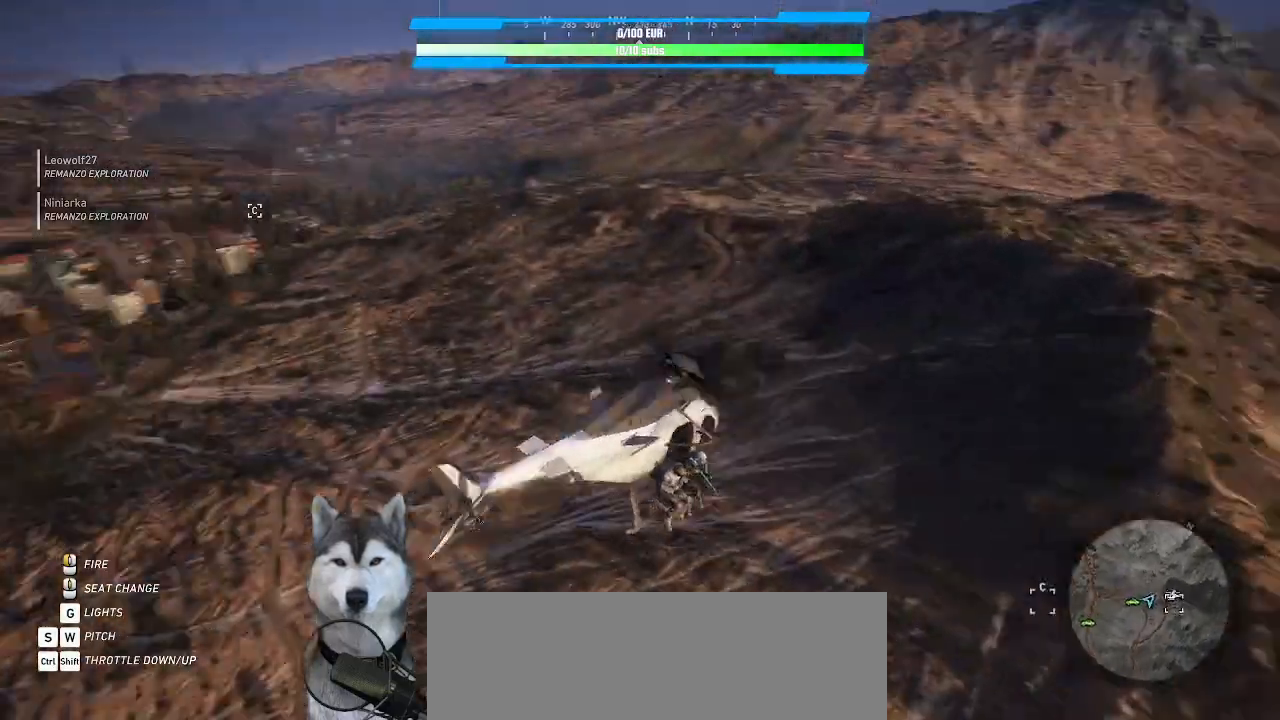
{"keys": ["d", "w"], "mouse": [], "events": []}
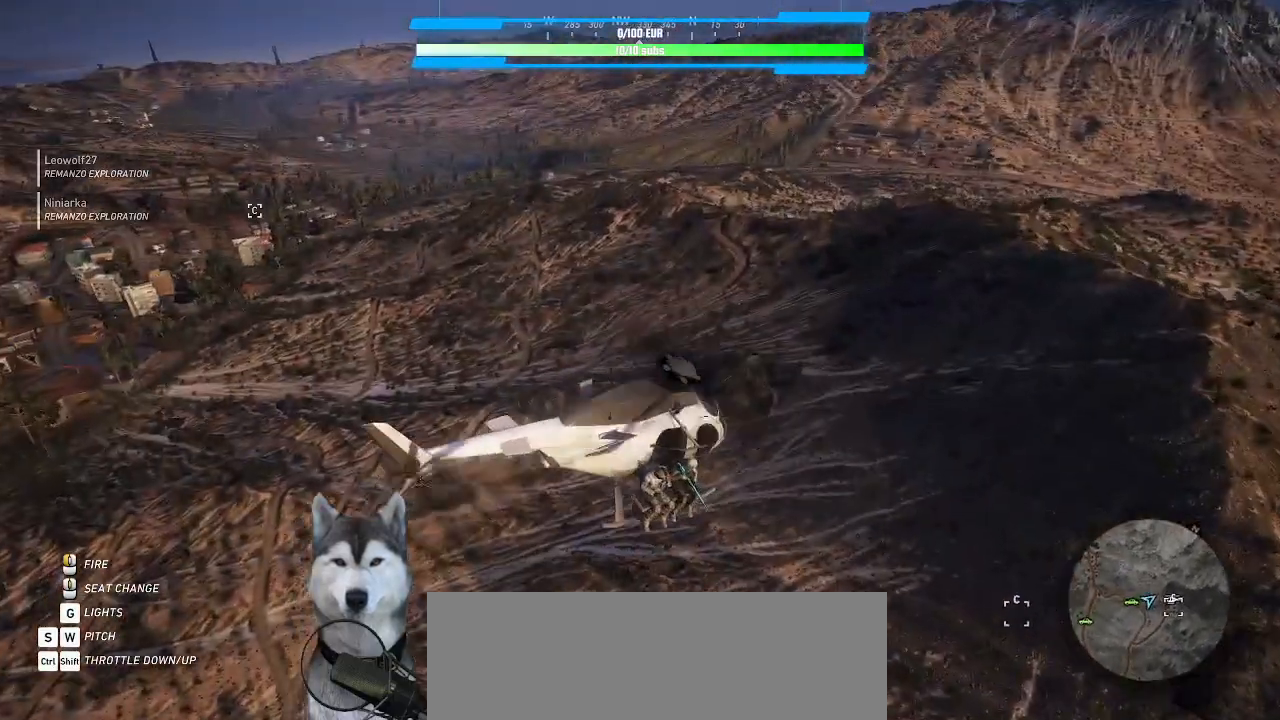
{"keys": ["d", "w"], "mouse": []}
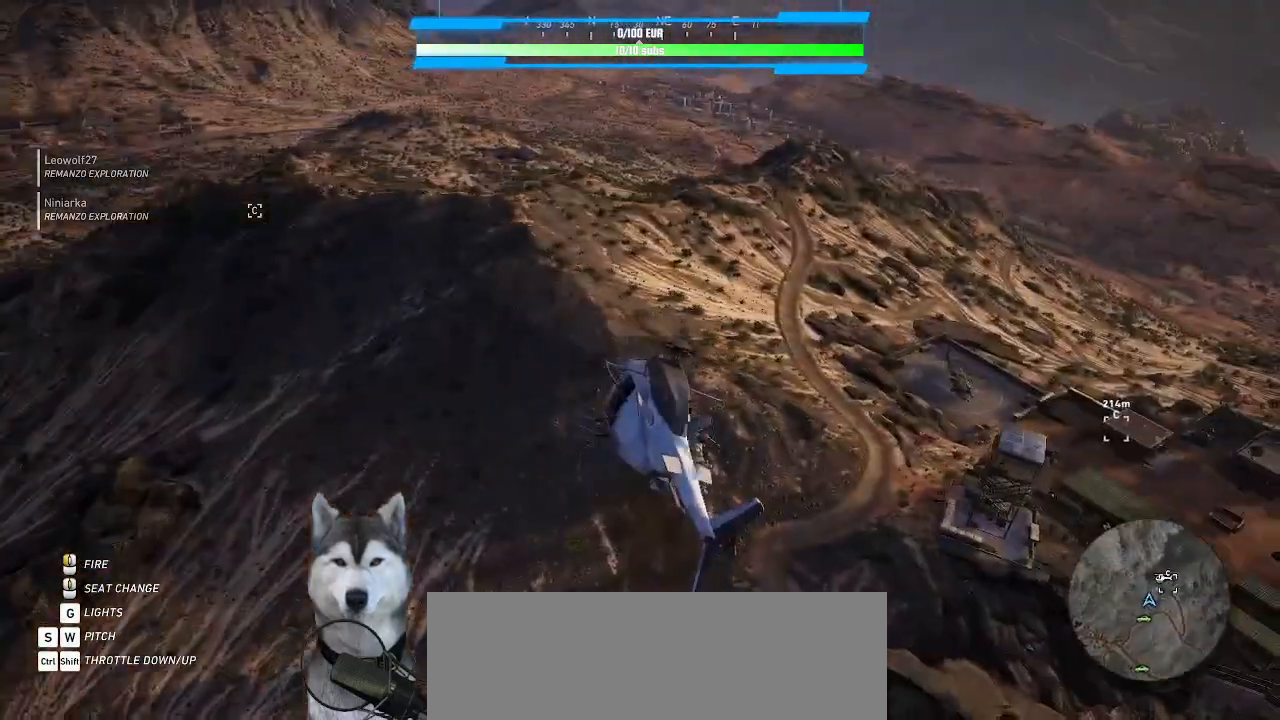
{"keys": ["d", "w"], "mouse": [], "events": [[300, "d", "up"], [400, "d", "down"]]}
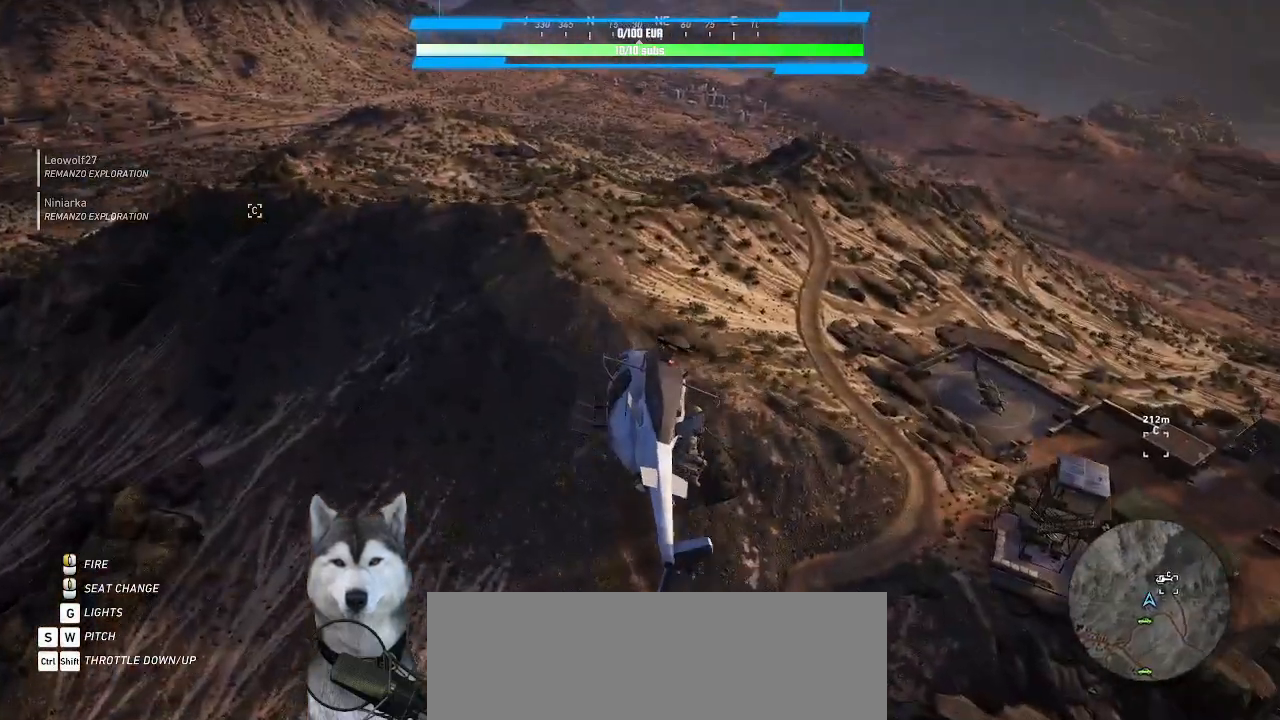
{"keys": ["w"], "mouse": [], "events": [[33, "d", "up"]]}
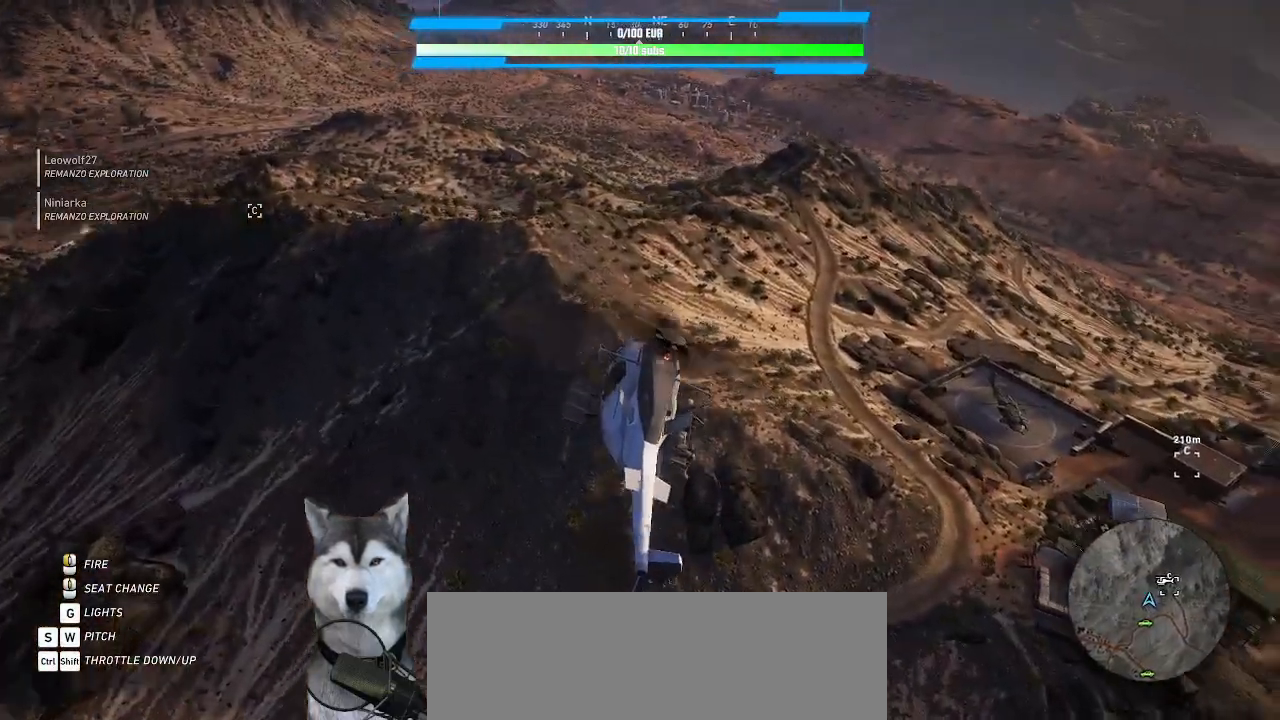
{"keys": ["w"], "mouse": [], "events": []}
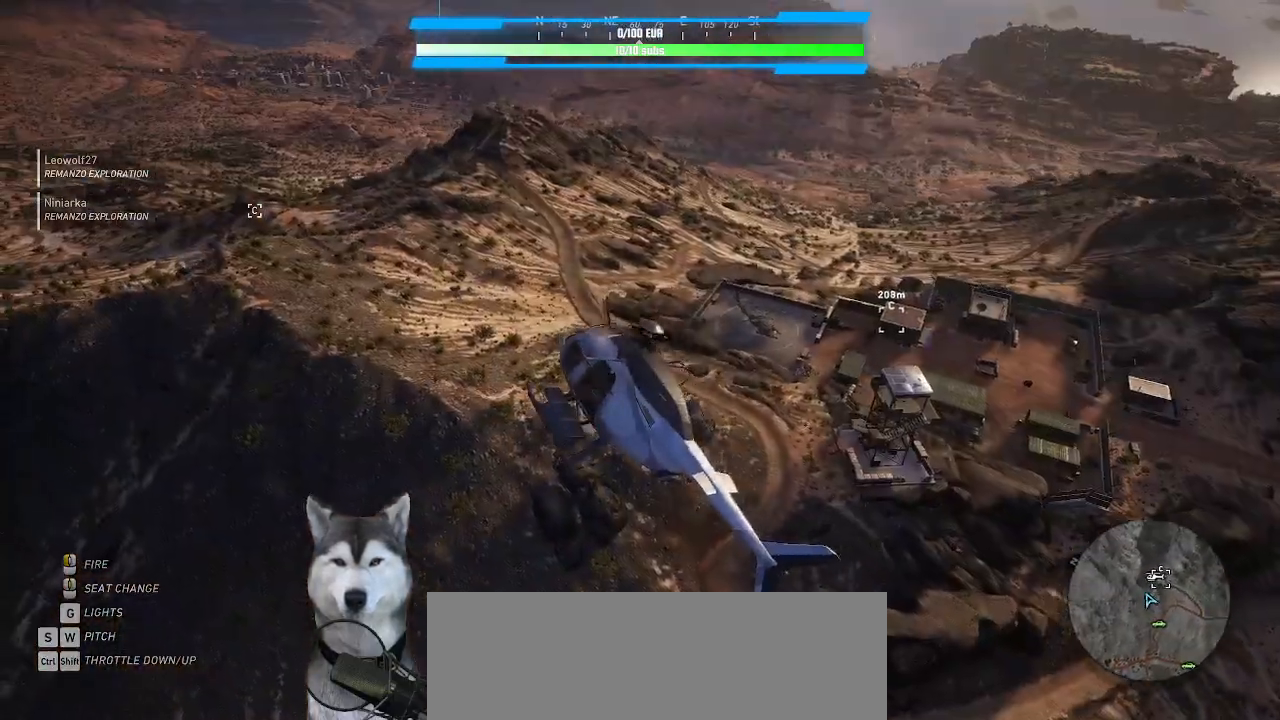
{"keys": ["w"], "mouse": [], "events": []}
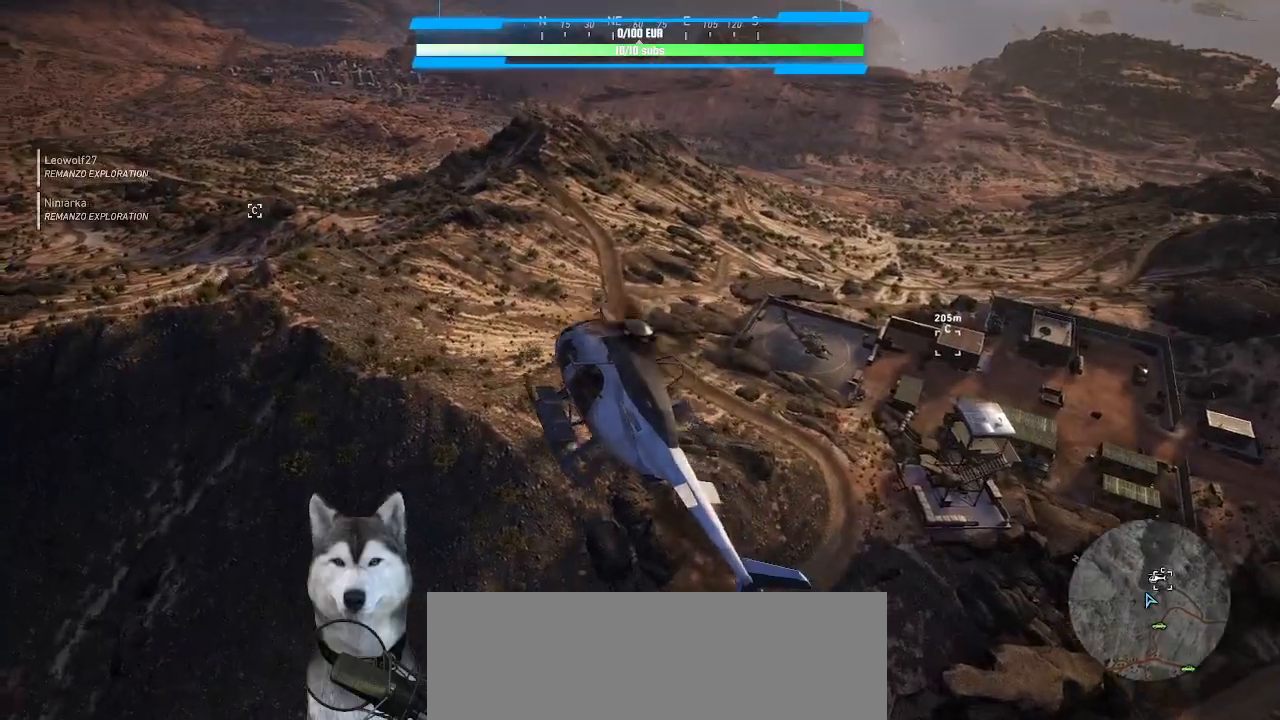
{"keys": ["ctrl_l"], "mouse": [], "events": [[400, "w", "up"], [500, "ctrl_l", "down"]]}
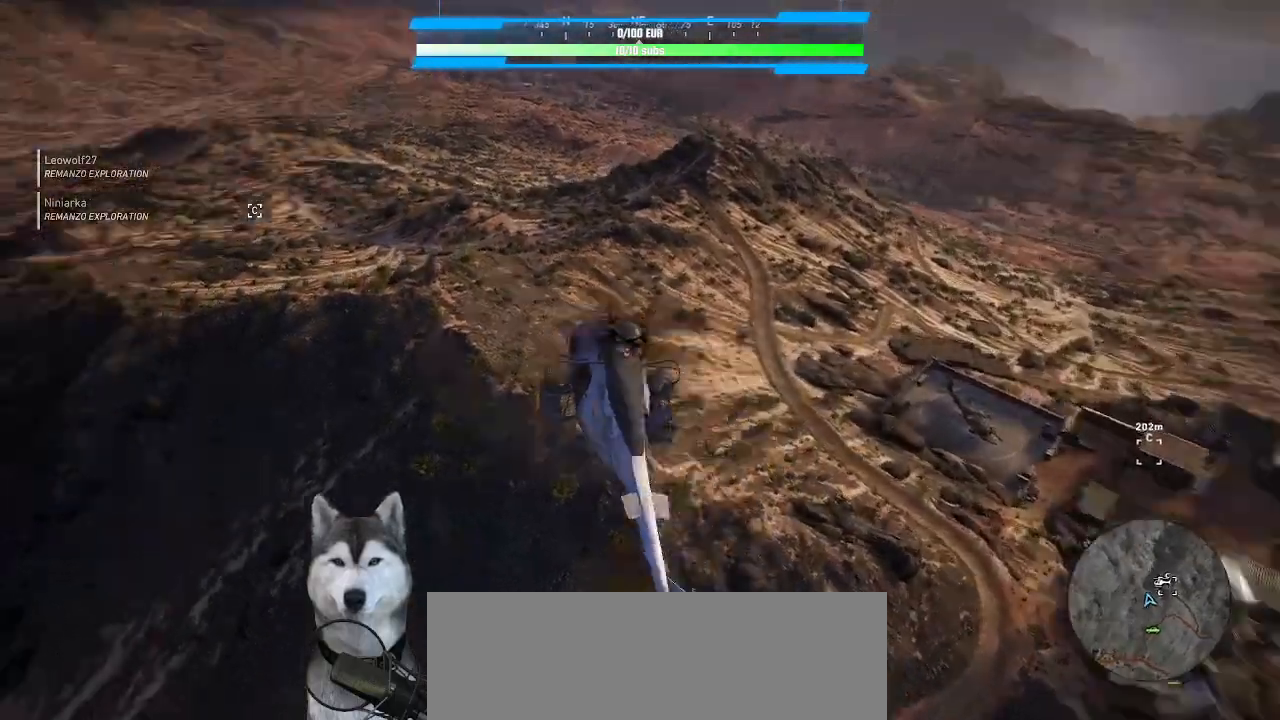
{"keys": ["ctrl_l"], "mouse": [], "events": []}
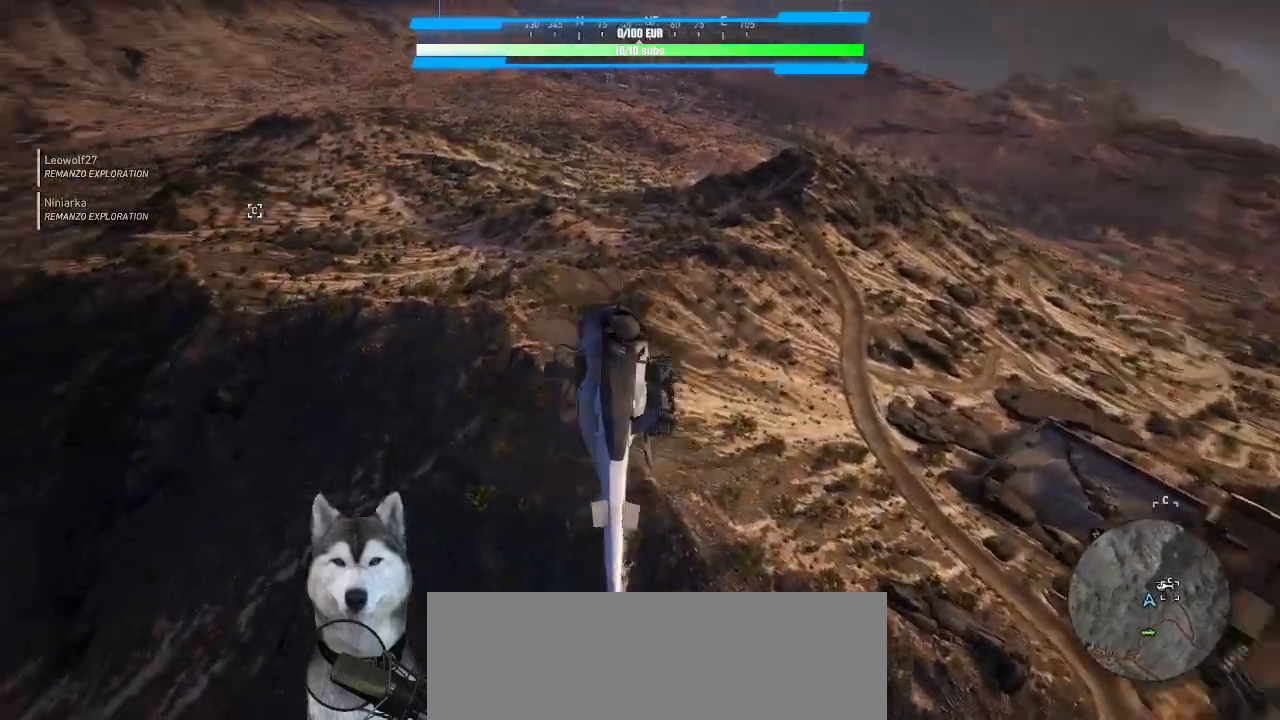
{"keys": ["ctrl_l"], "mouse": [], "events": []}
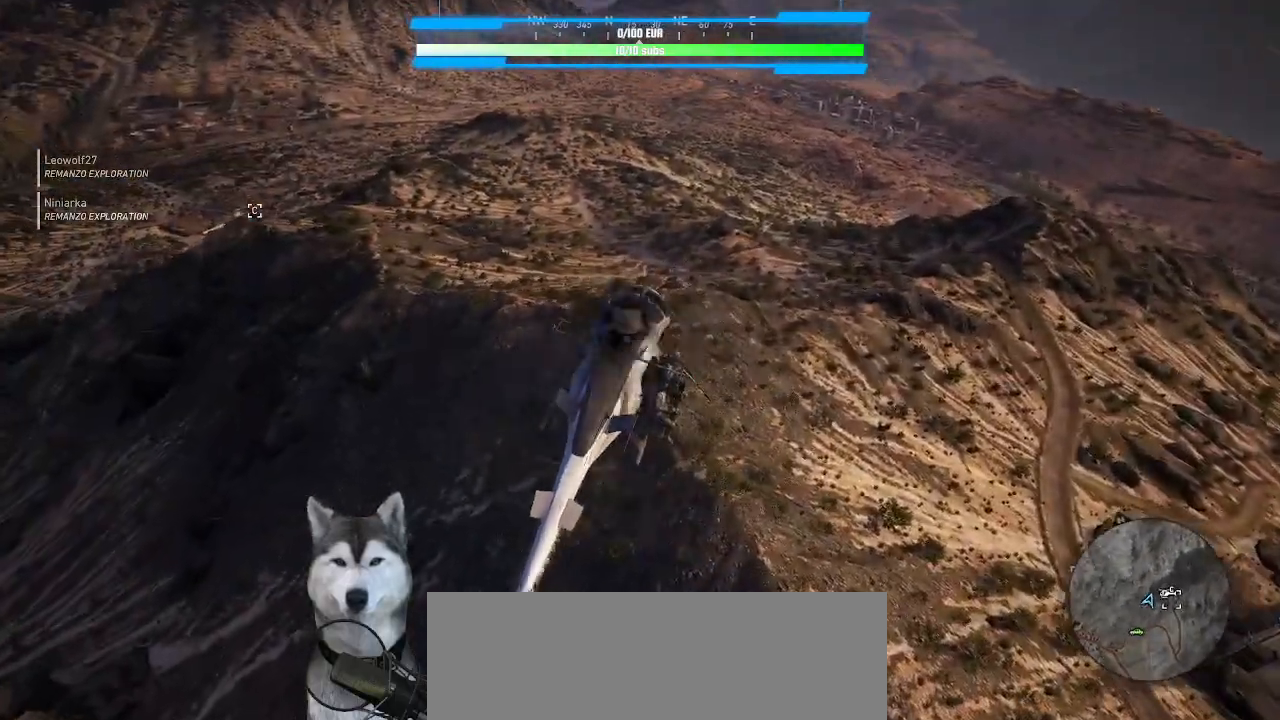
{"keys": ["ctrl_l"], "mouse": [], "events": []}
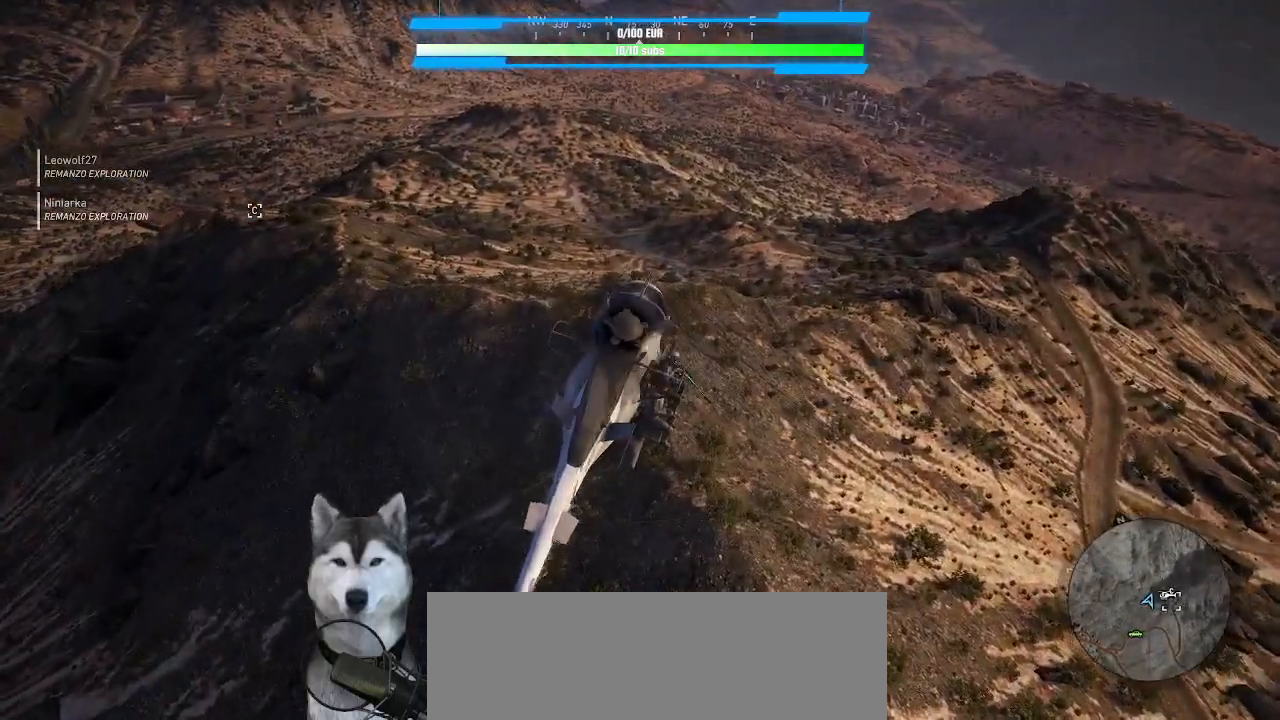
{"keys": [], "mouse": []}